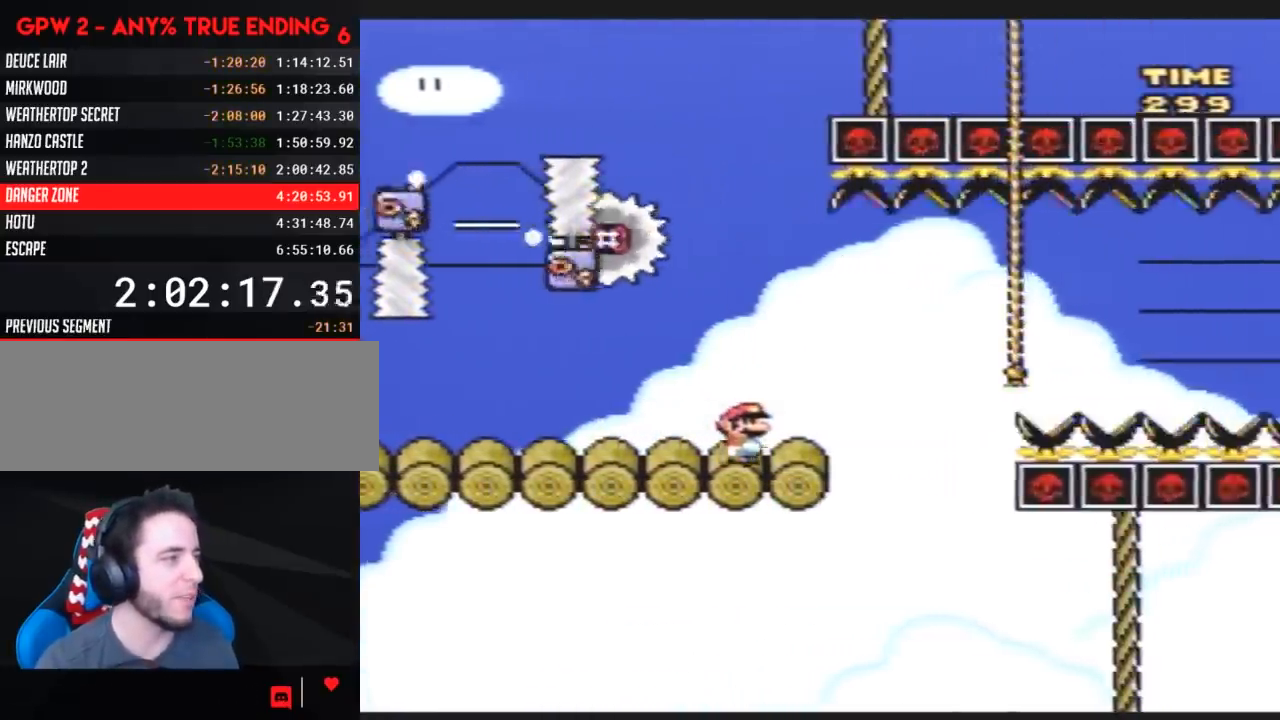
Gameplay with a controller (Nintendo layout); each line is a JSON object with the inputs held at the frame after it. "events" lists button and stick changes between this image and that frame as [ms after this image, input, new state], when the widget could be followed in between. Not read: B L3 R3.
{"buttons": ["Y", "DPAD_UP"], "events": [[417, "DPAD_RIGHT", "up"], [417, "DPAD_UP", "down"]]}
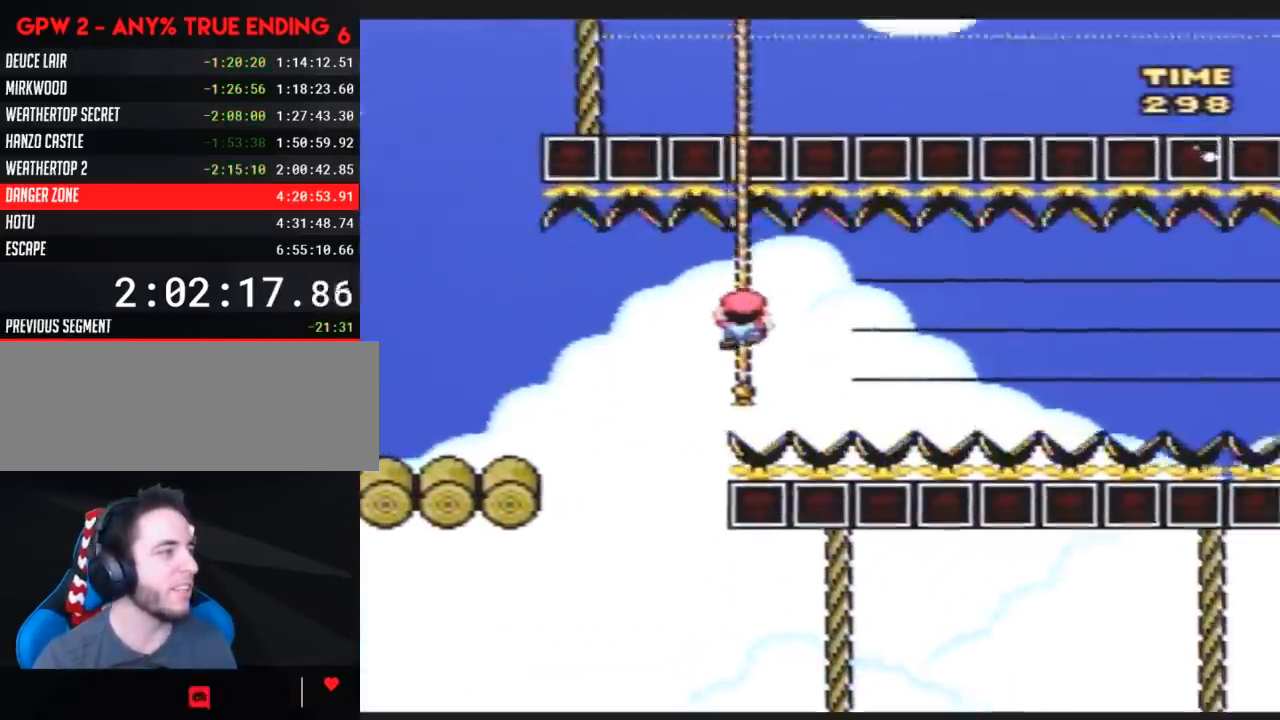
{"buttons": ["Y", "DPAD_DOWN"], "events": [[17, "DPAD_DOWN", "down"], [17, "DPAD_UP", "up"], [333, "DPAD_DOWN", "up"], [483, "DPAD_DOWN", "down"]]}
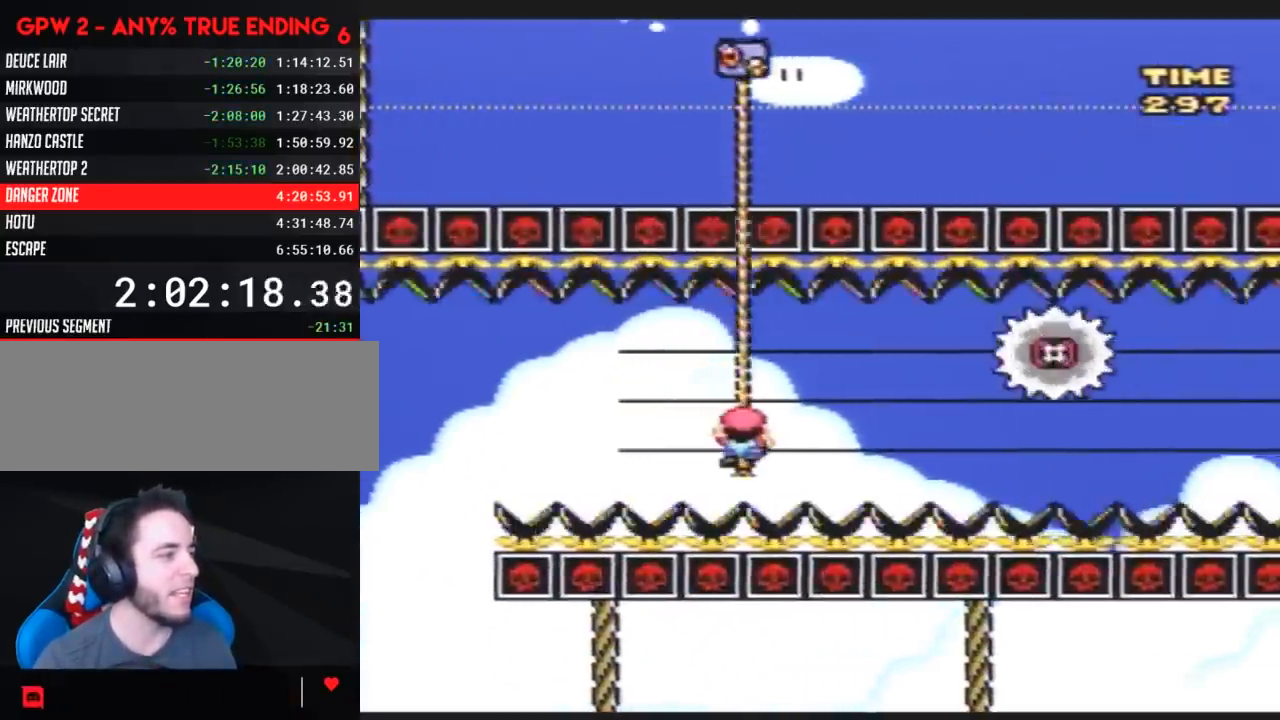
{"buttons": ["Y", "DPAD_UP"], "events": [[50, "DPAD_DOWN", "up"], [333, "DPAD_UP", "down"]]}
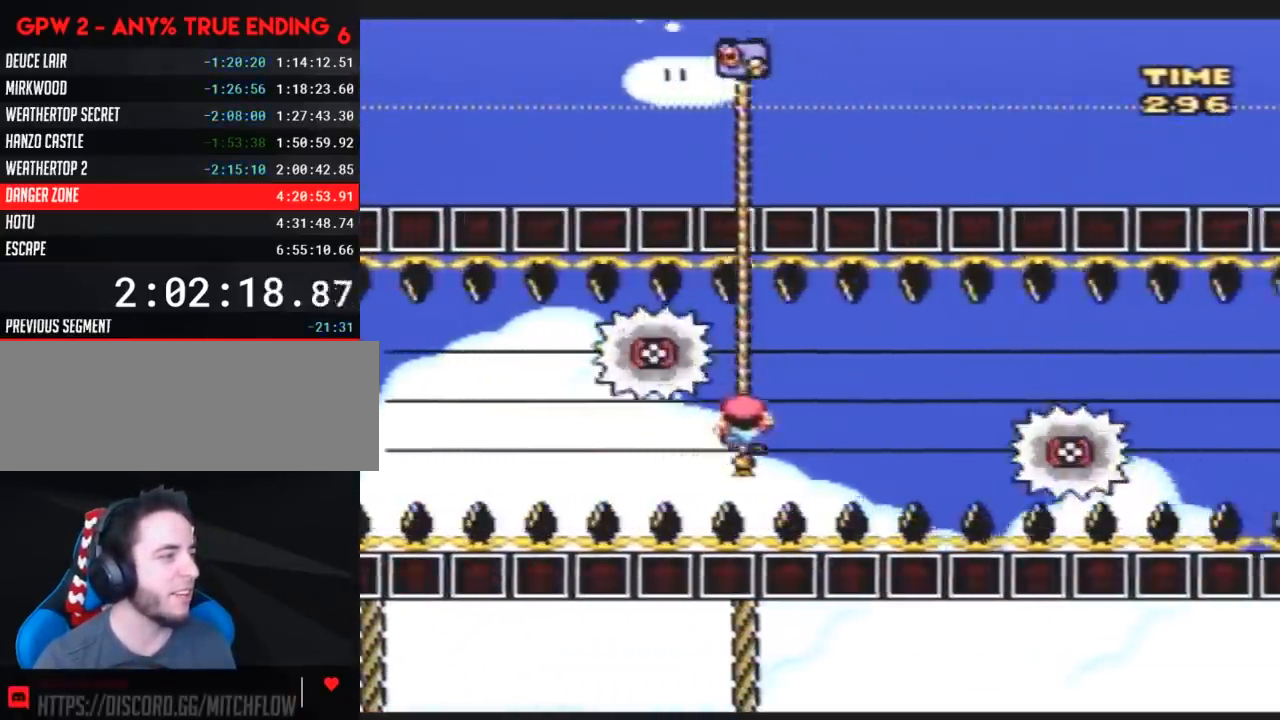
{"buttons": ["Y", "DPAD_DOWN"], "events": [[333, "DPAD_UP", "up"], [383, "DPAD_DOWN", "down"]]}
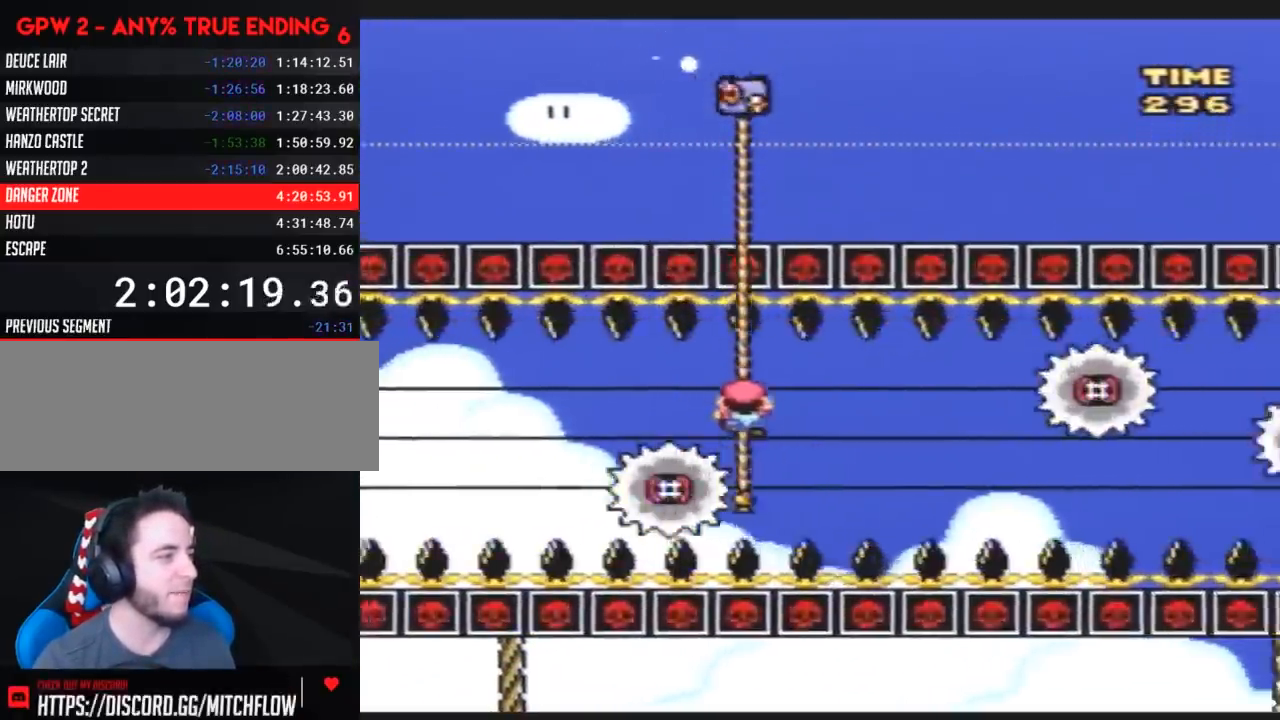
{"buttons": ["Y"], "events": [[383, "DPAD_DOWN", "up"]]}
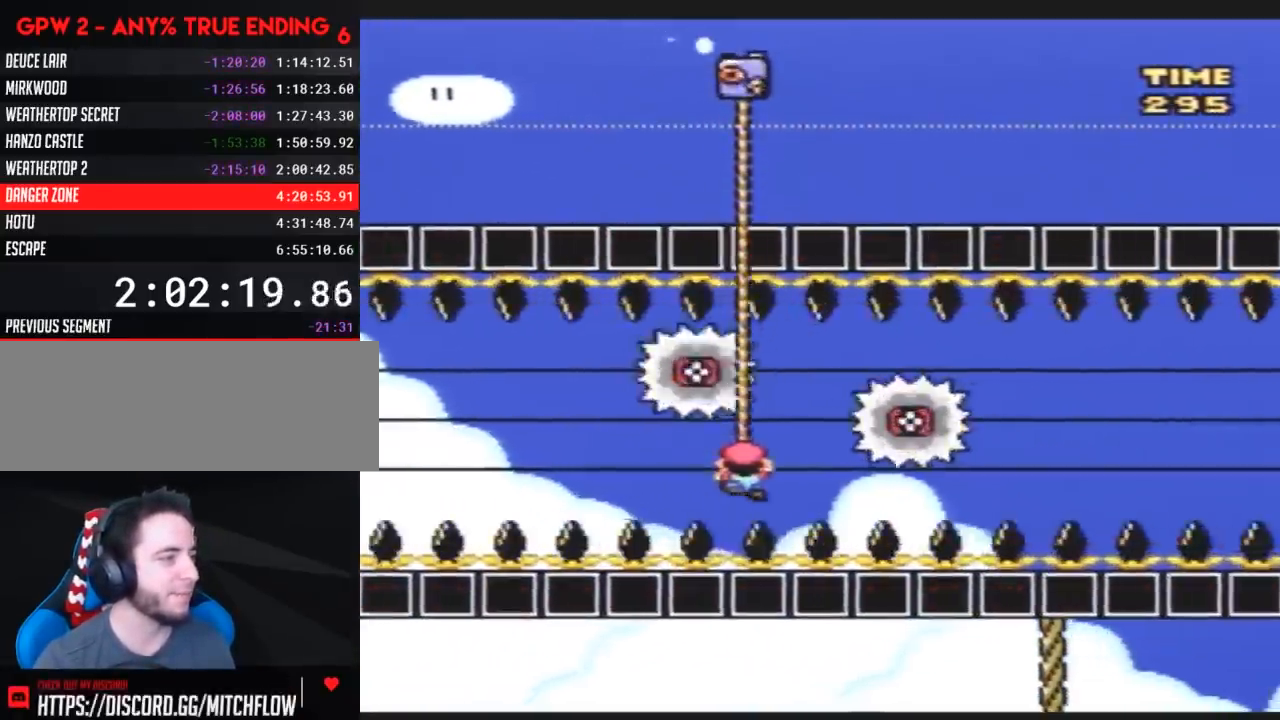
{"buttons": ["Y", "DPAD_UP"], "events": [[83, "DPAD_DOWN", "down"], [133, "DPAD_DOWN", "up"], [367, "DPAD_UP", "down"]]}
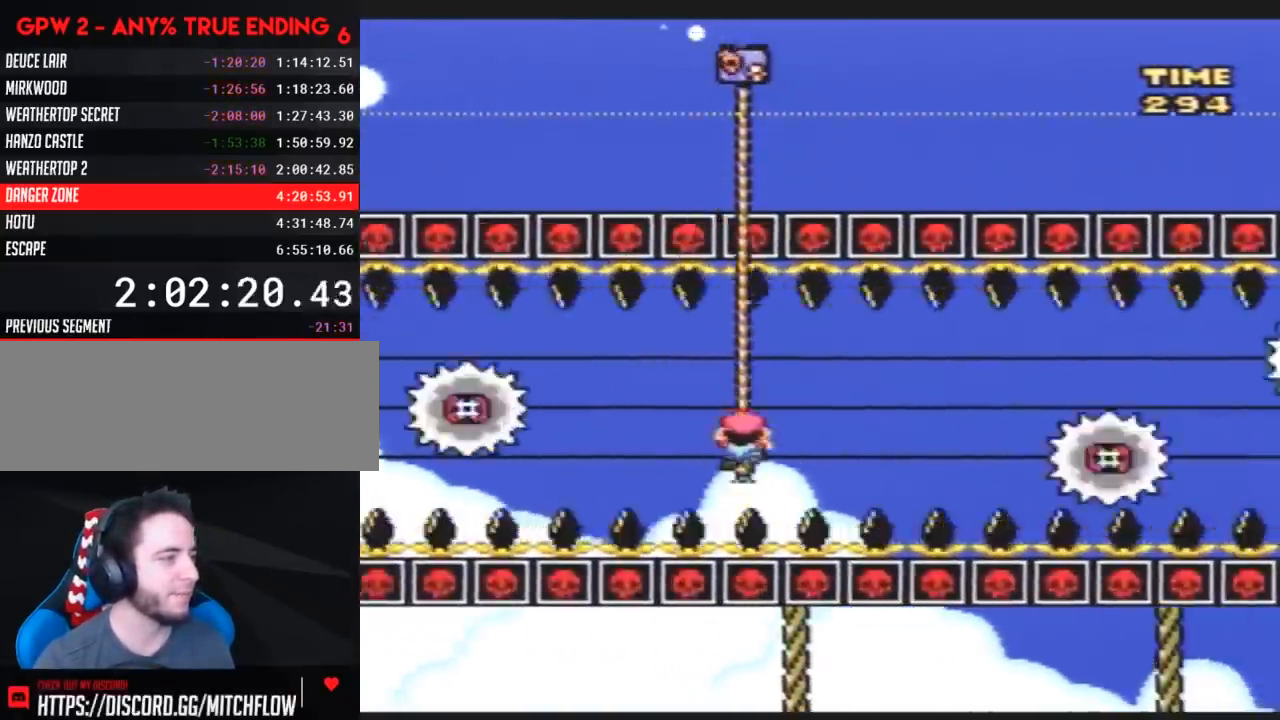
{"buttons": ["Y", "DPAD_DOWN"], "events": [[317, "DPAD_UP", "up"], [500, "DPAD_DOWN", "down"]]}
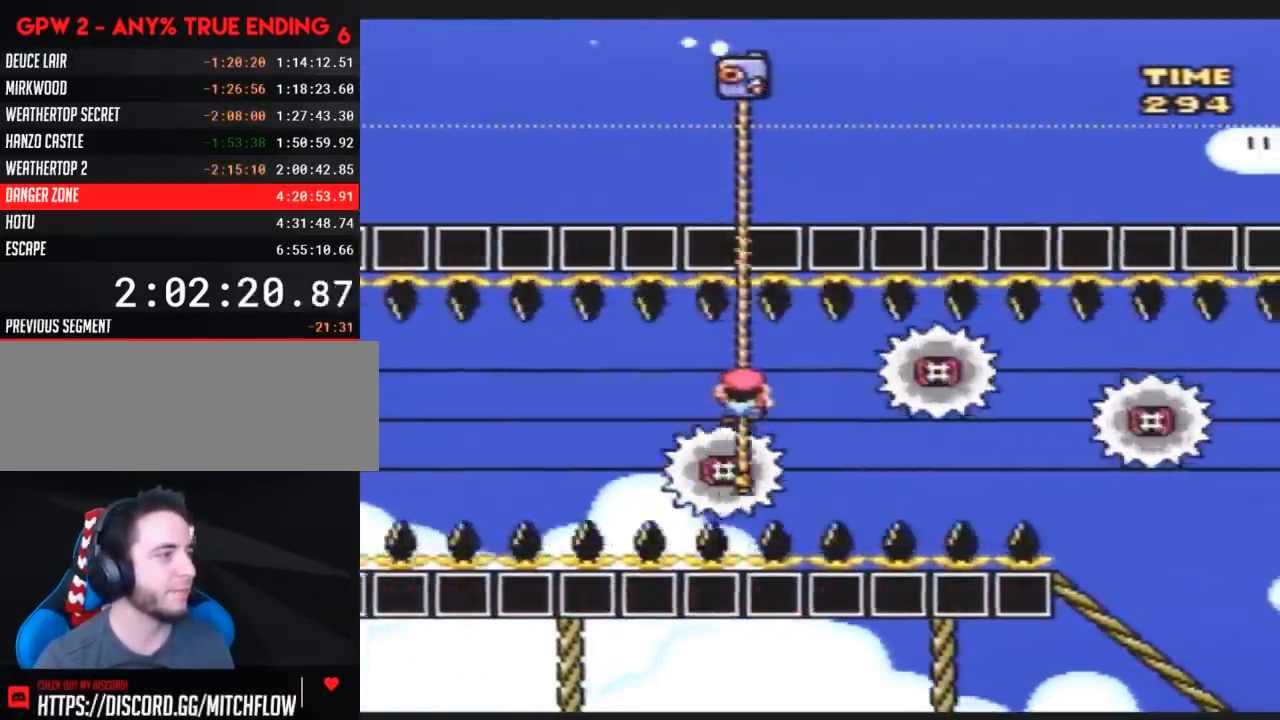
{"buttons": ["Y"], "events": [[400, "DPAD_DOWN", "up"]]}
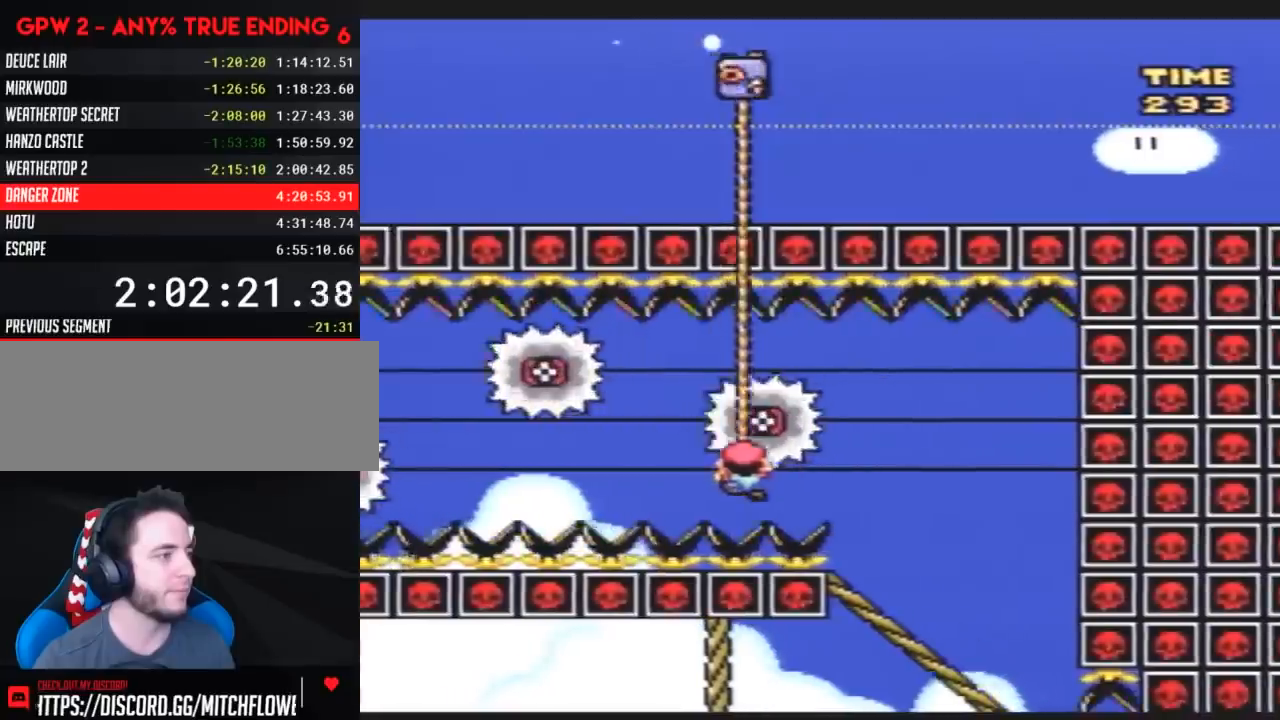
{"buttons": ["Y", "DPAD_LEFT"], "events": [[417, "DPAD_LEFT", "down"]]}
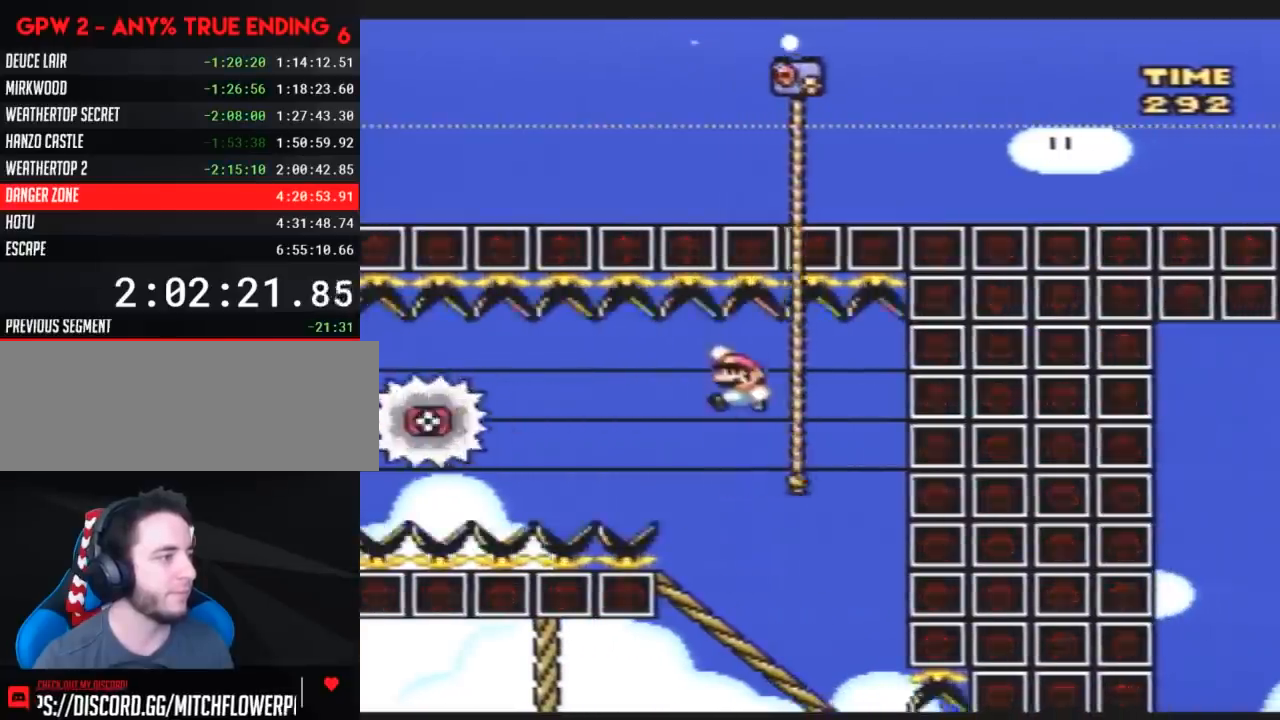
{"buttons": ["Y", "DPAD_LEFT"], "events": [[83, "DPAD_LEFT", "up"], [117, "DPAD_RIGHT", "down"], [267, "DPAD_RIGHT", "up"], [367, "DPAD_LEFT", "down"]]}
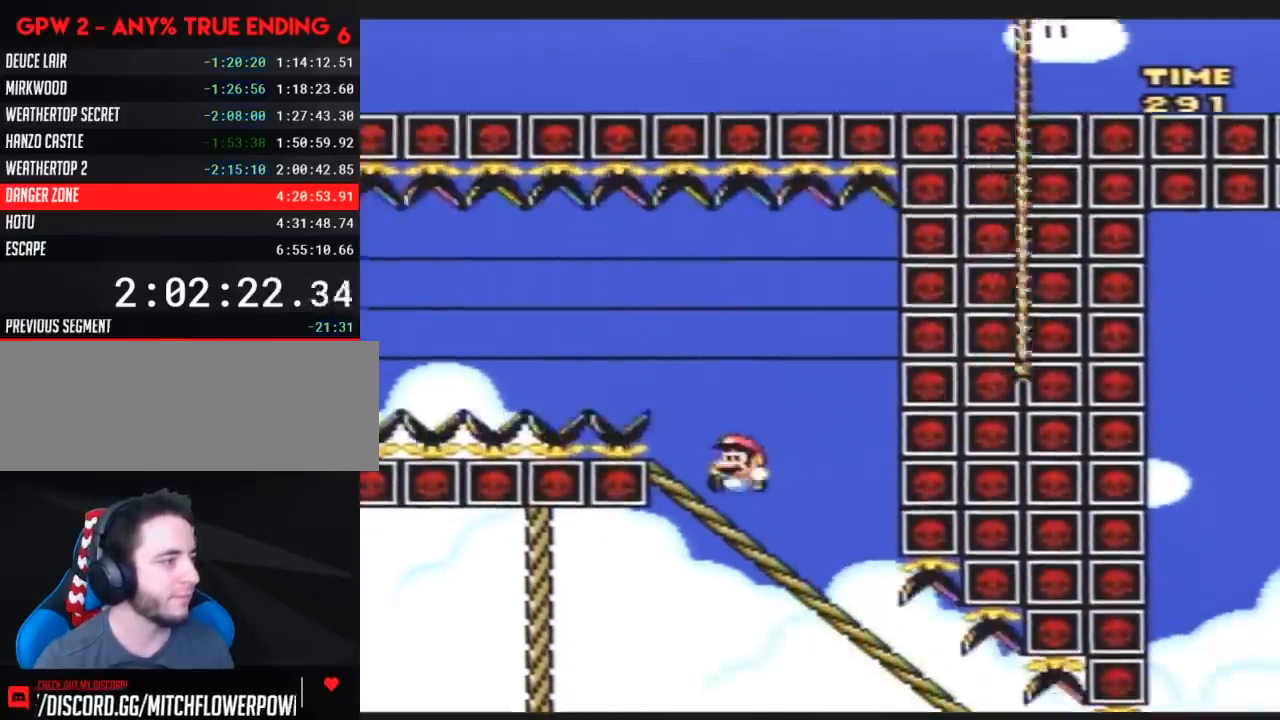
{"buttons": ["Y", "DPAD_DOWN"], "events": [[17, "DPAD_LEFT", "up"], [50, "DPAD_DOWN", "down"]]}
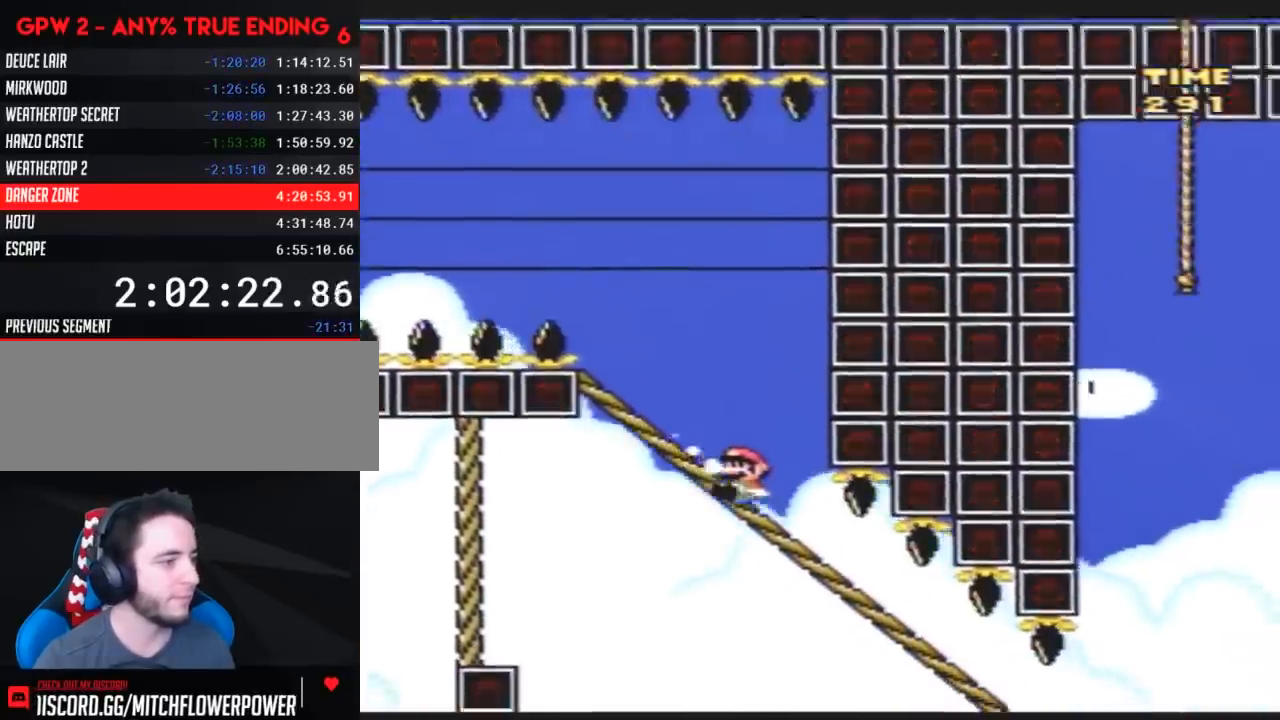
{"buttons": ["A", "Y", "DPAD_DOWN"], "events": [[483, "A", "down"]]}
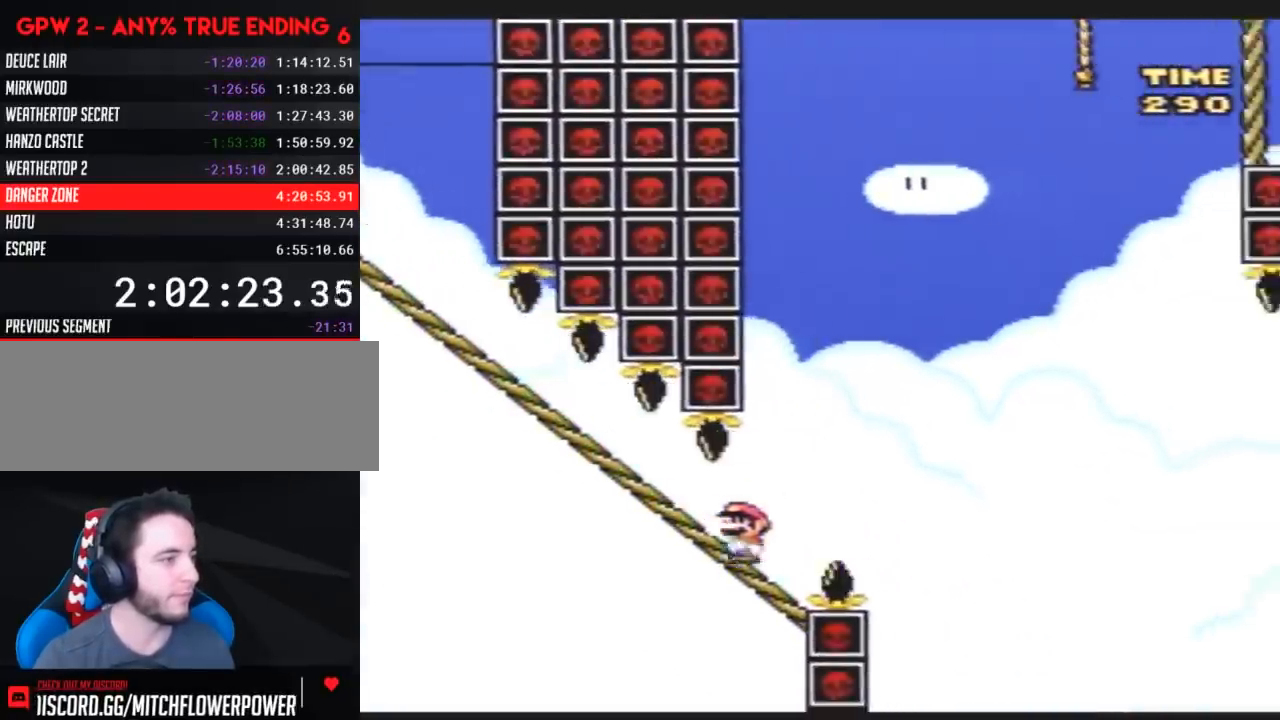
{"buttons": ["A", "Y"], "events": [[17, "DPAD_DOWN", "up"]]}
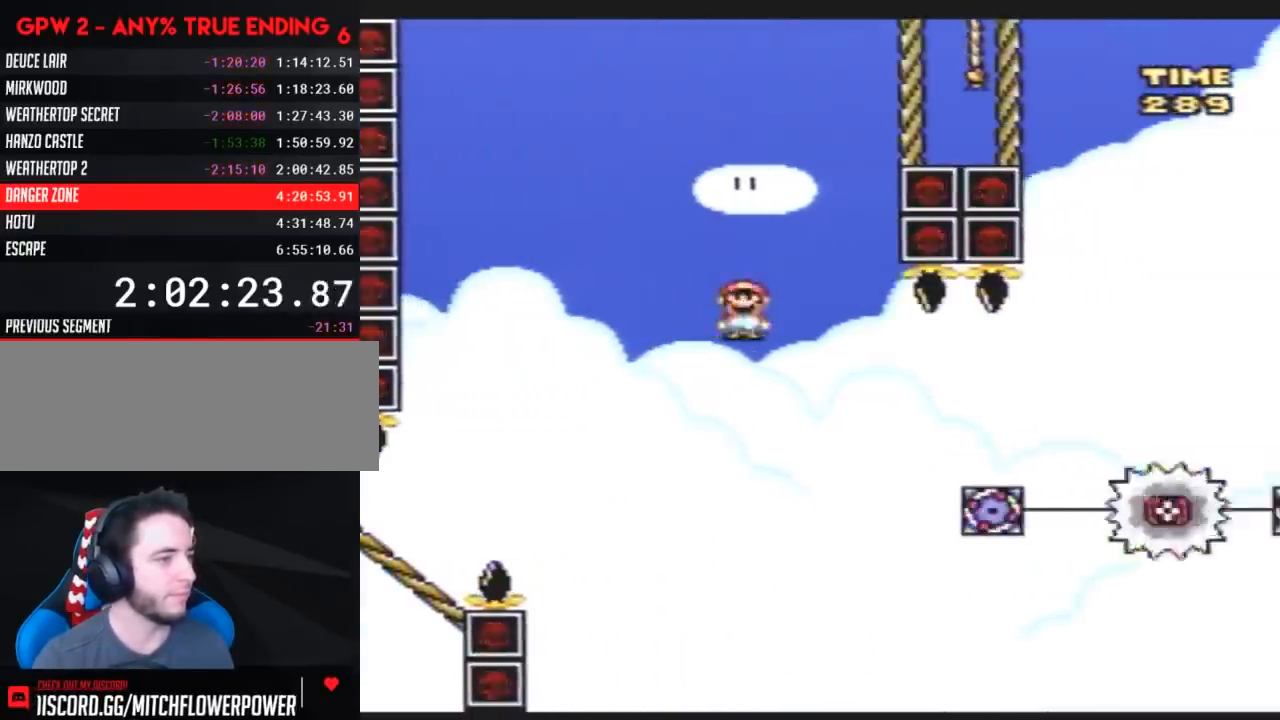
{"buttons": ["A", "Y"], "events": []}
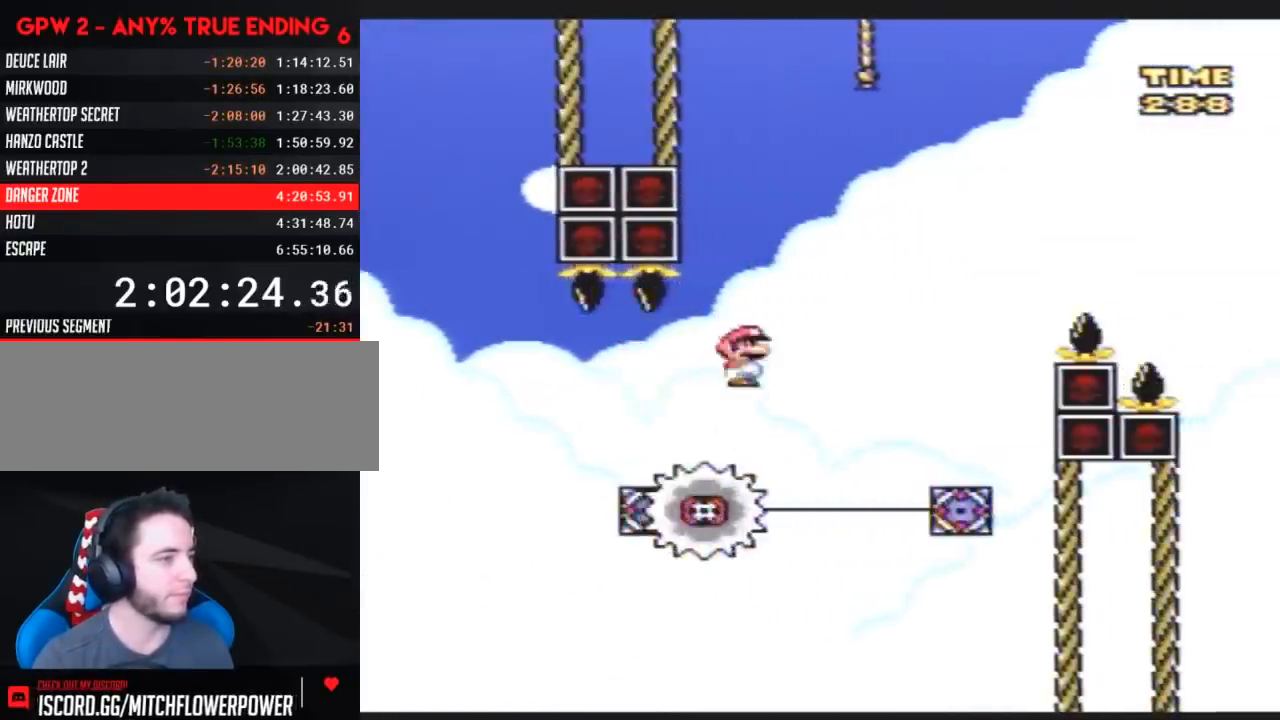
{"buttons": ["A", "Y"], "events": []}
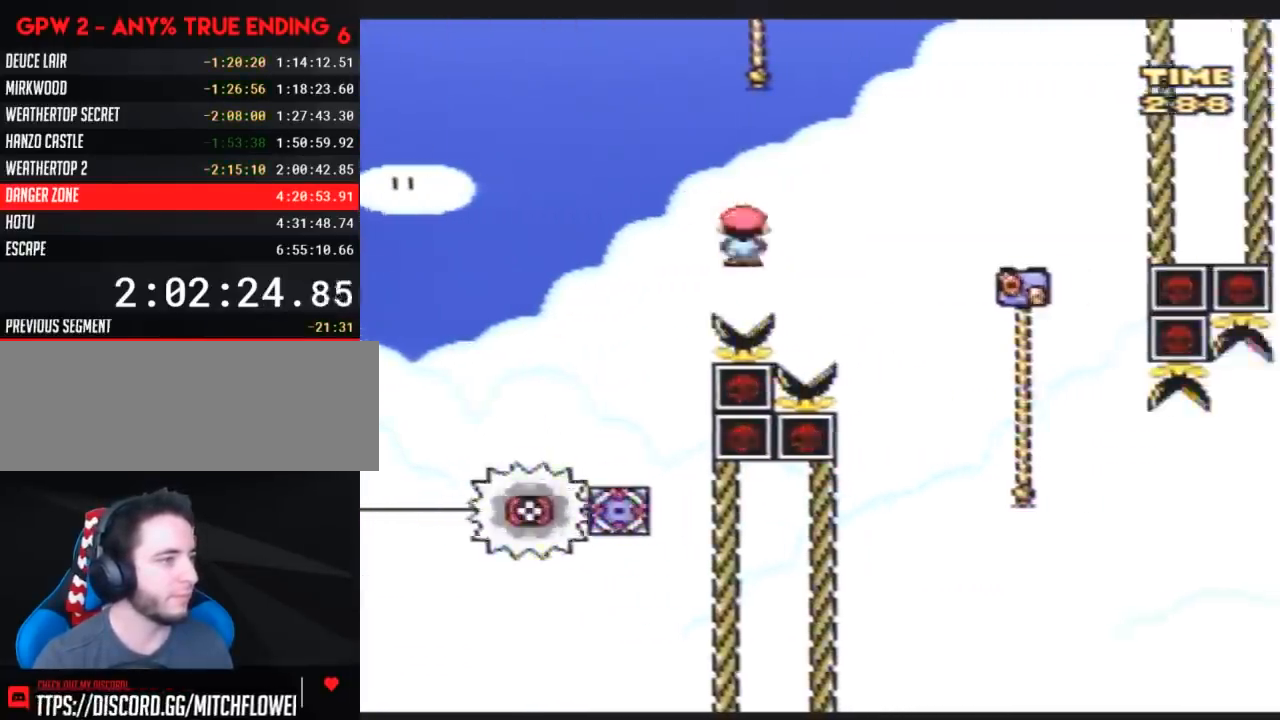
{"buttons": ["Y", "DPAD_UP", "DPAD_RIGHT"], "events": [[233, "DPAD_RIGHT", "down"], [267, "DPAD_UP", "down"], [433, "A", "up"]]}
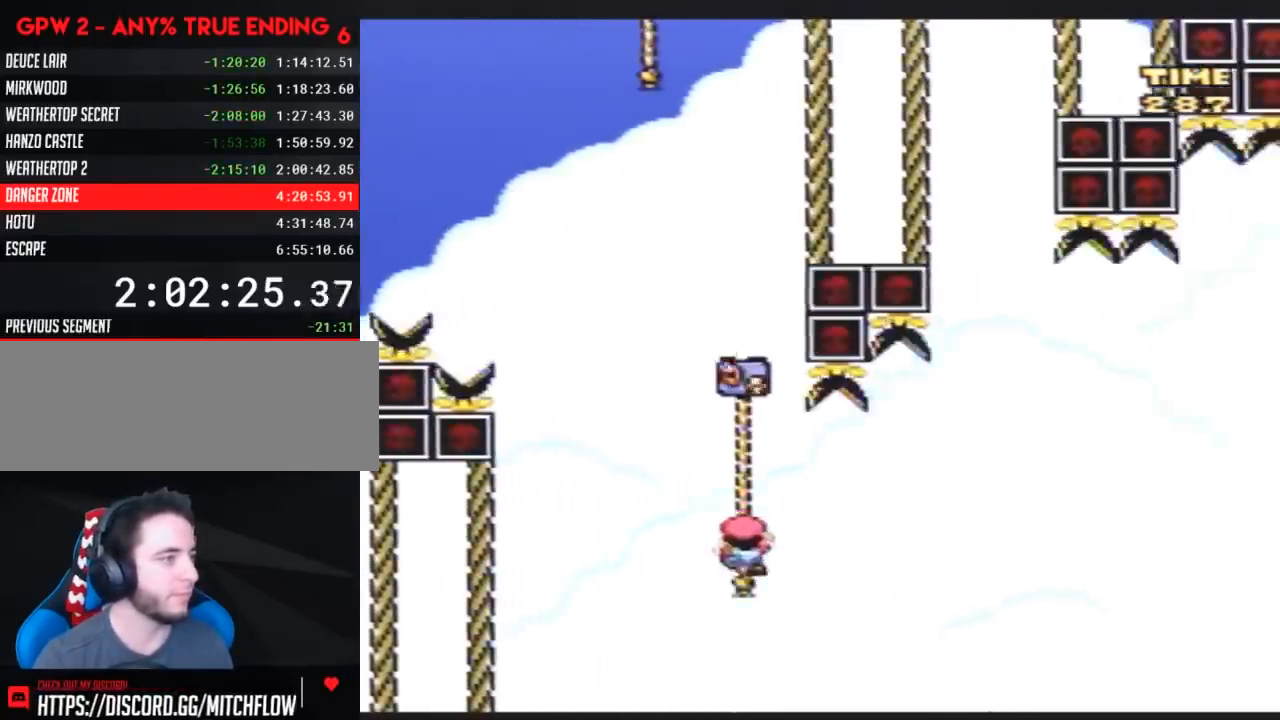
{"buttons": ["Y", "DPAD_UP", "DPAD_RIGHT"], "events": []}
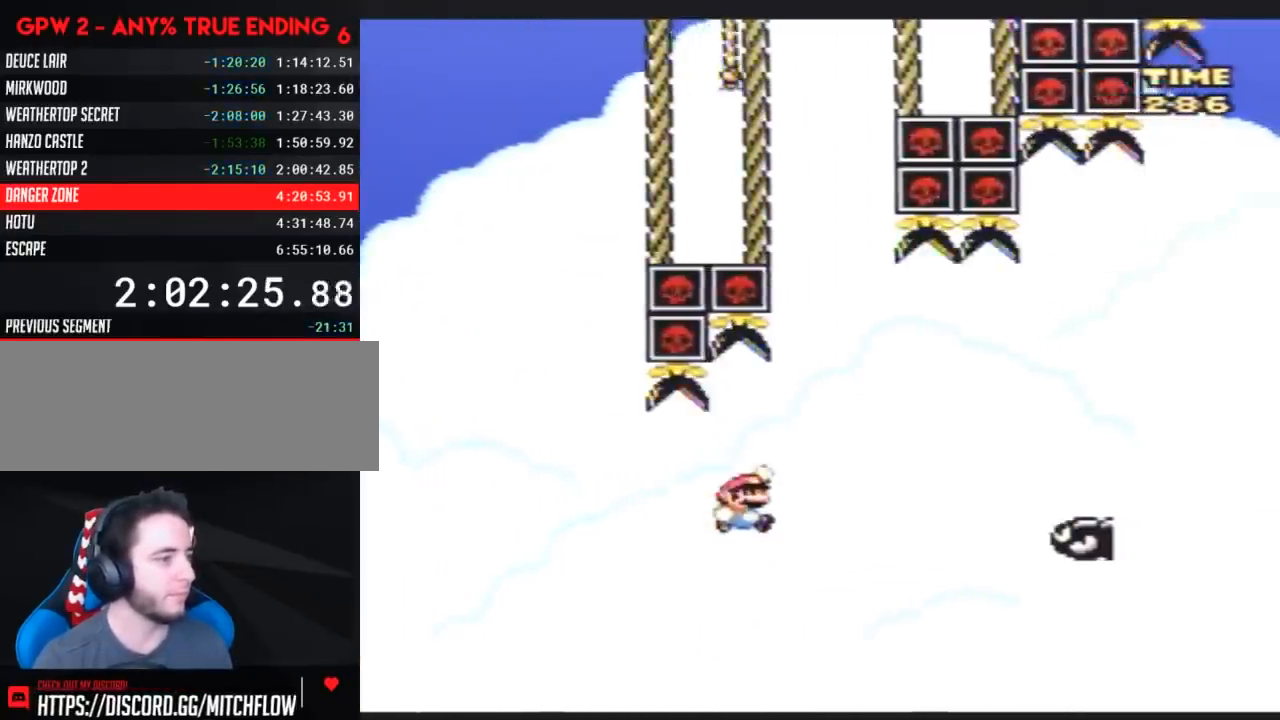
{"buttons": ["Y", "DPAD_UP", "DPAD_RIGHT"], "events": []}
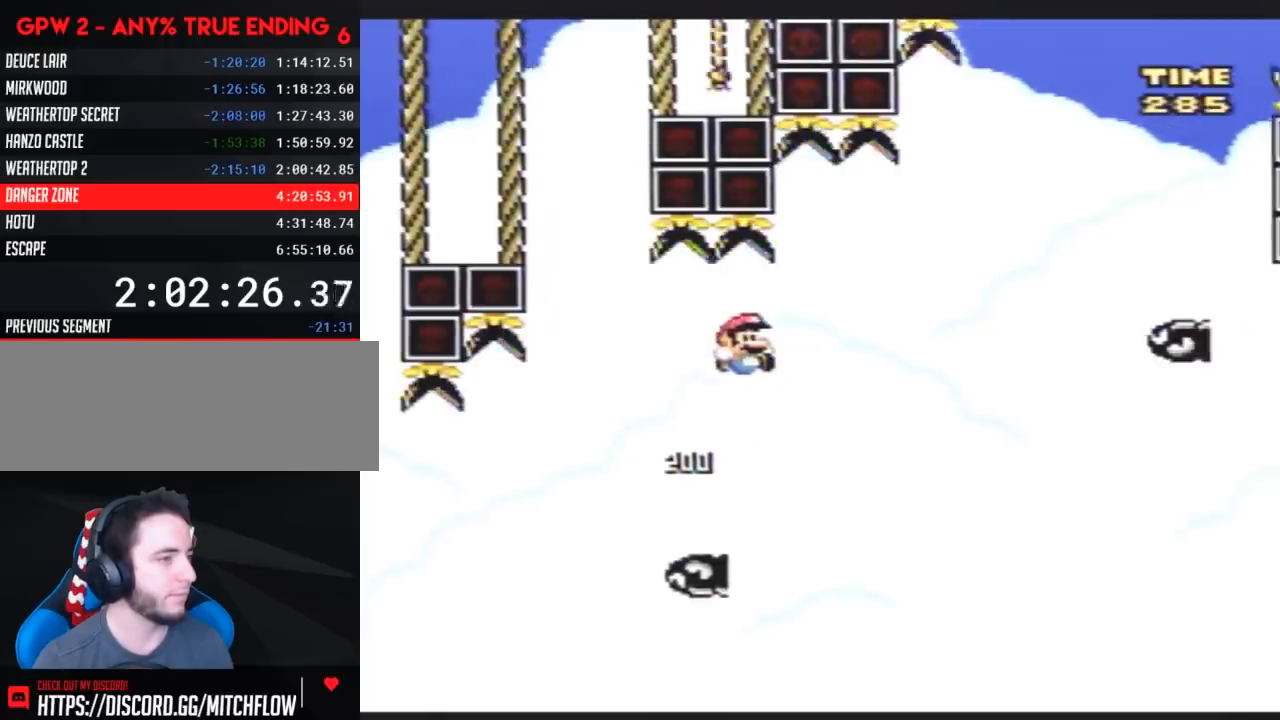
{"buttons": ["Y", "DPAD_RIGHT"], "events": [[350, "DPAD_UP", "up"]]}
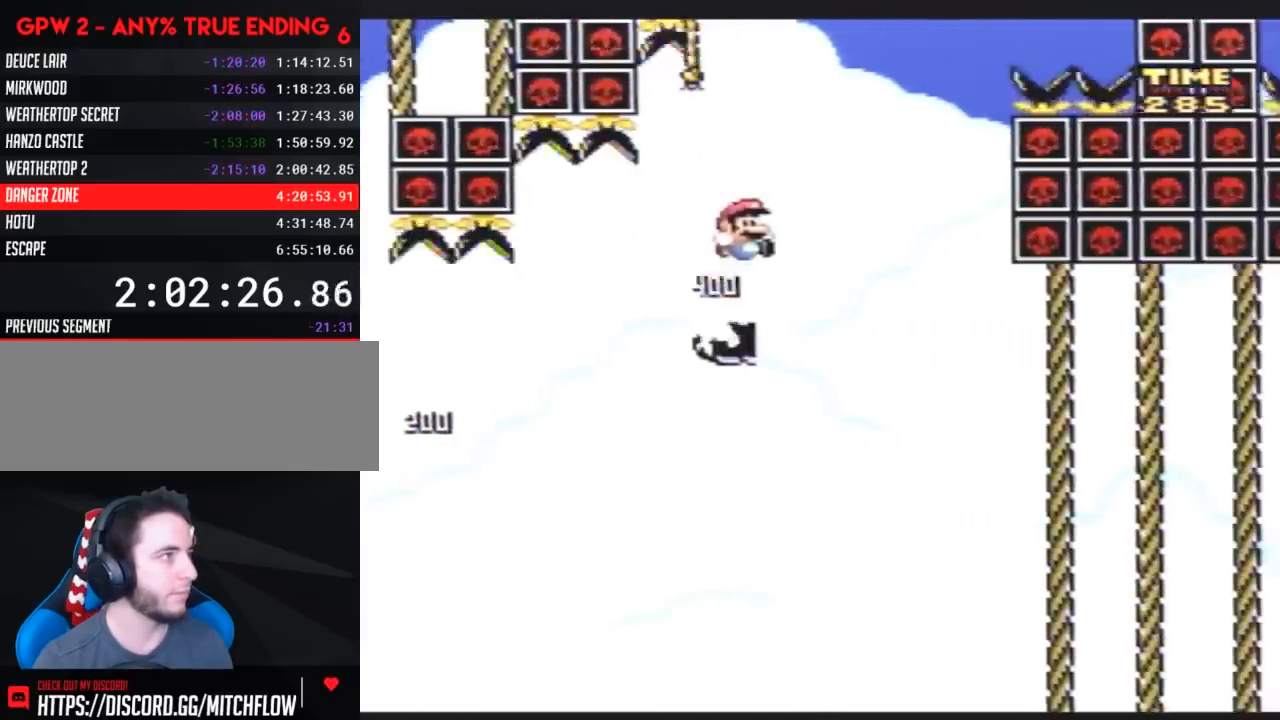
{"buttons": ["Y", "DPAD_UP", "DPAD_RIGHT"], "events": [[117, "DPAD_RIGHT", "up"], [183, "DPAD_LEFT", "down"], [283, "DPAD_UP", "down"], [317, "DPAD_LEFT", "up"], [367, "DPAD_RIGHT", "down"]]}
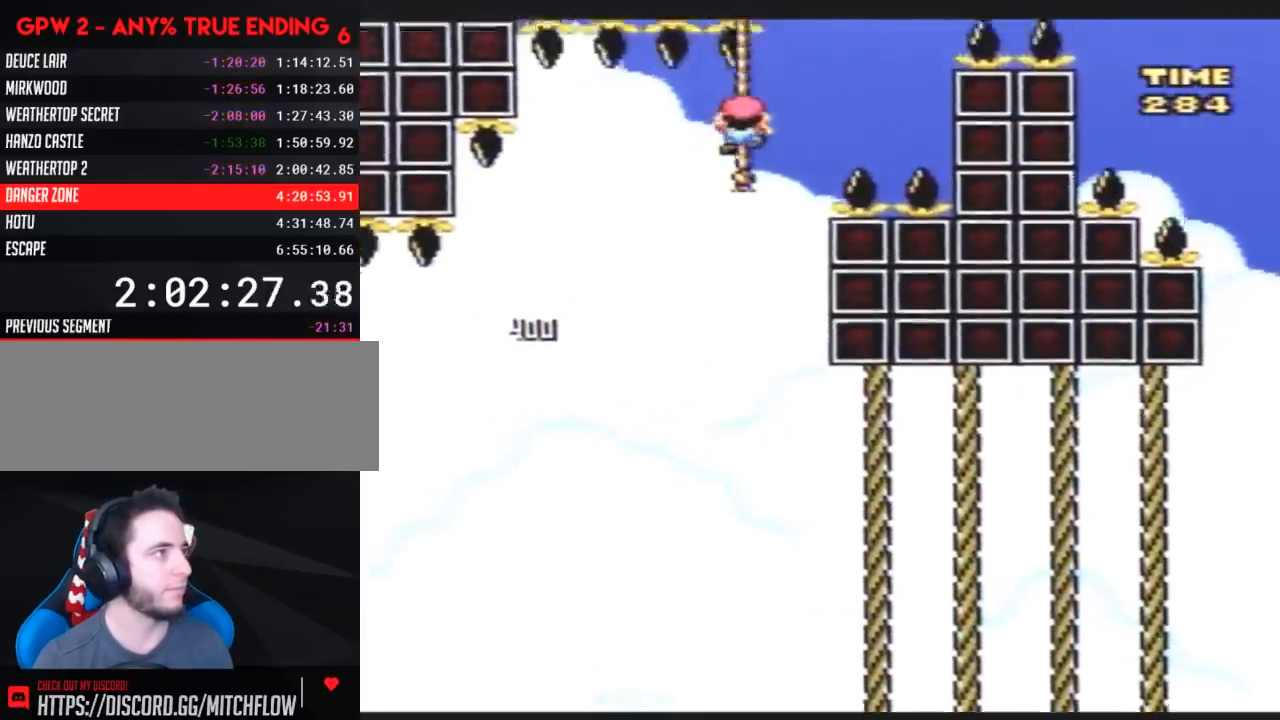
{"buttons": ["Y", "DPAD_RIGHT"], "events": [[250, "DPAD_UP", "up"]]}
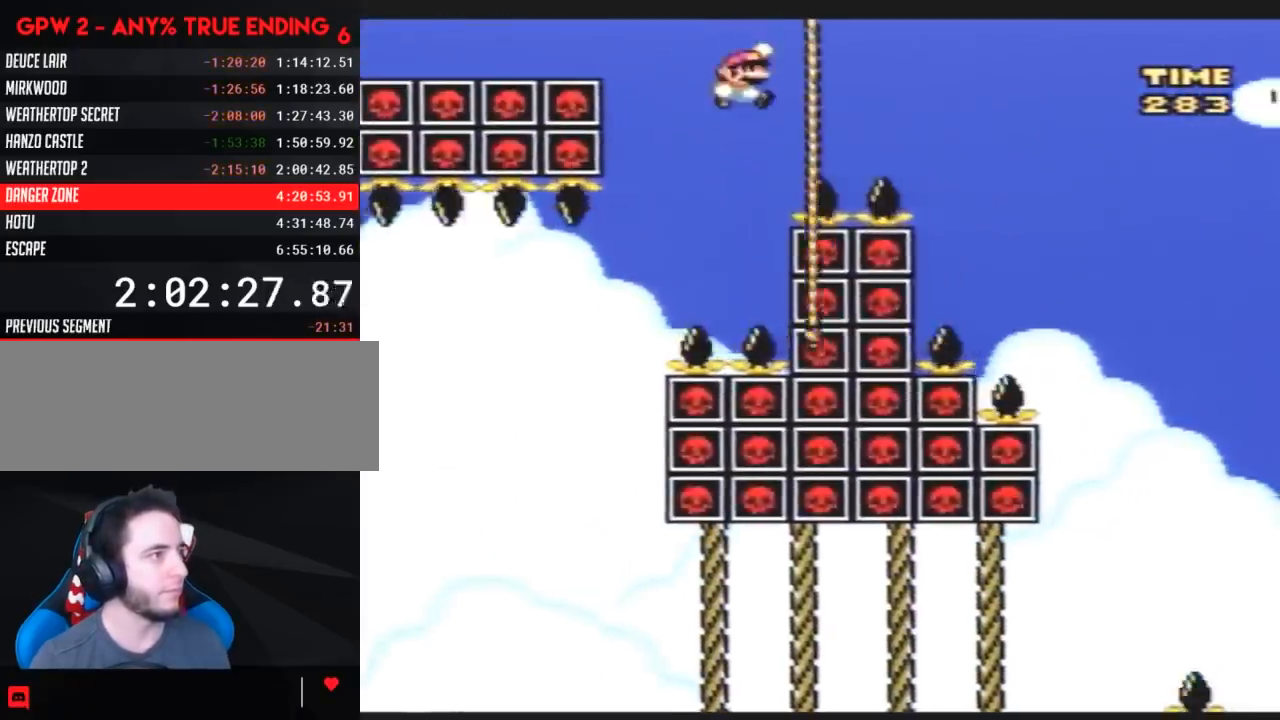
{"buttons": ["Y", "DPAD_RIGHT"], "events": []}
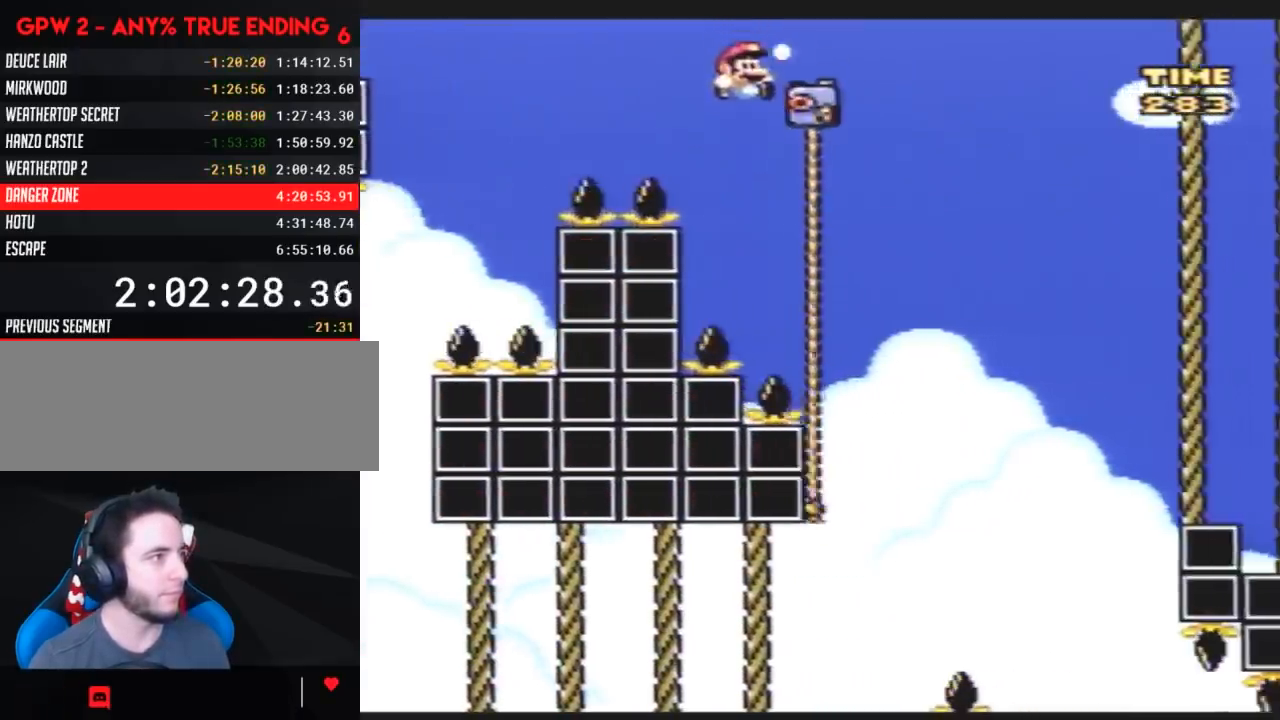
{"buttons": ["Y", "DPAD_RIGHT"], "events": []}
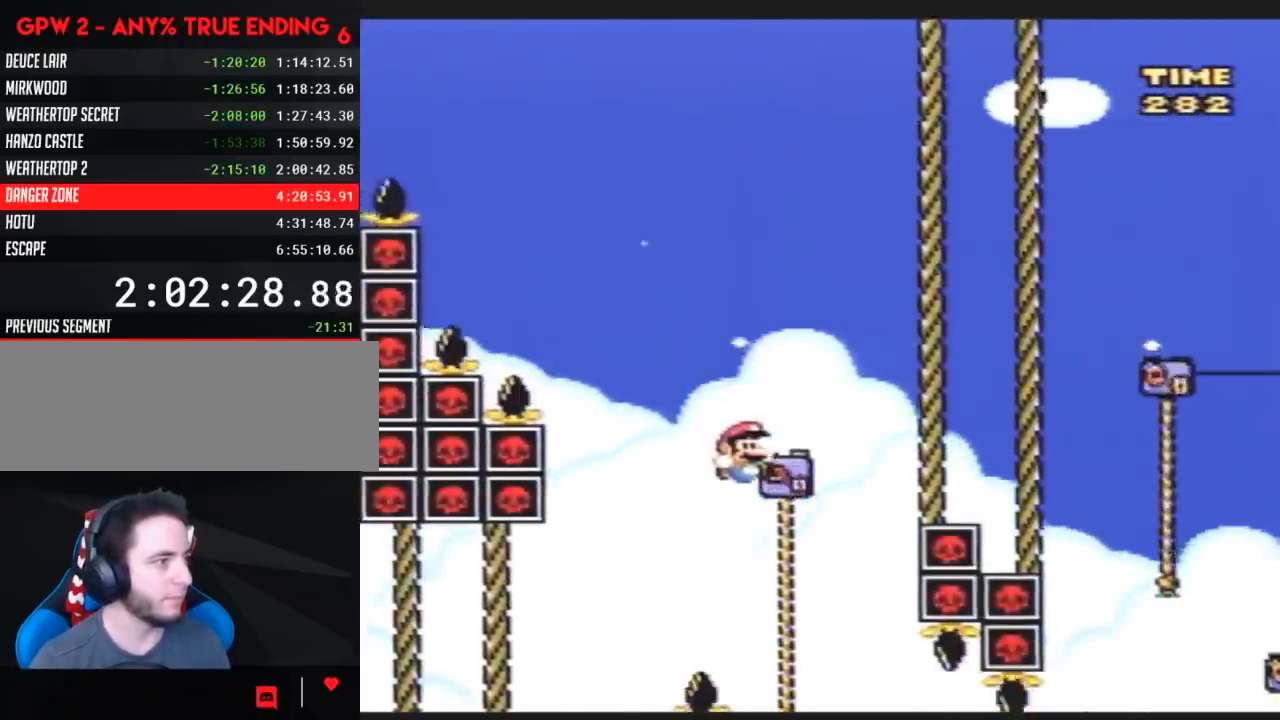
{"buttons": ["Y", "DPAD_UP", "DPAD_RIGHT"], "events": [[317, "DPAD_UP", "down"]]}
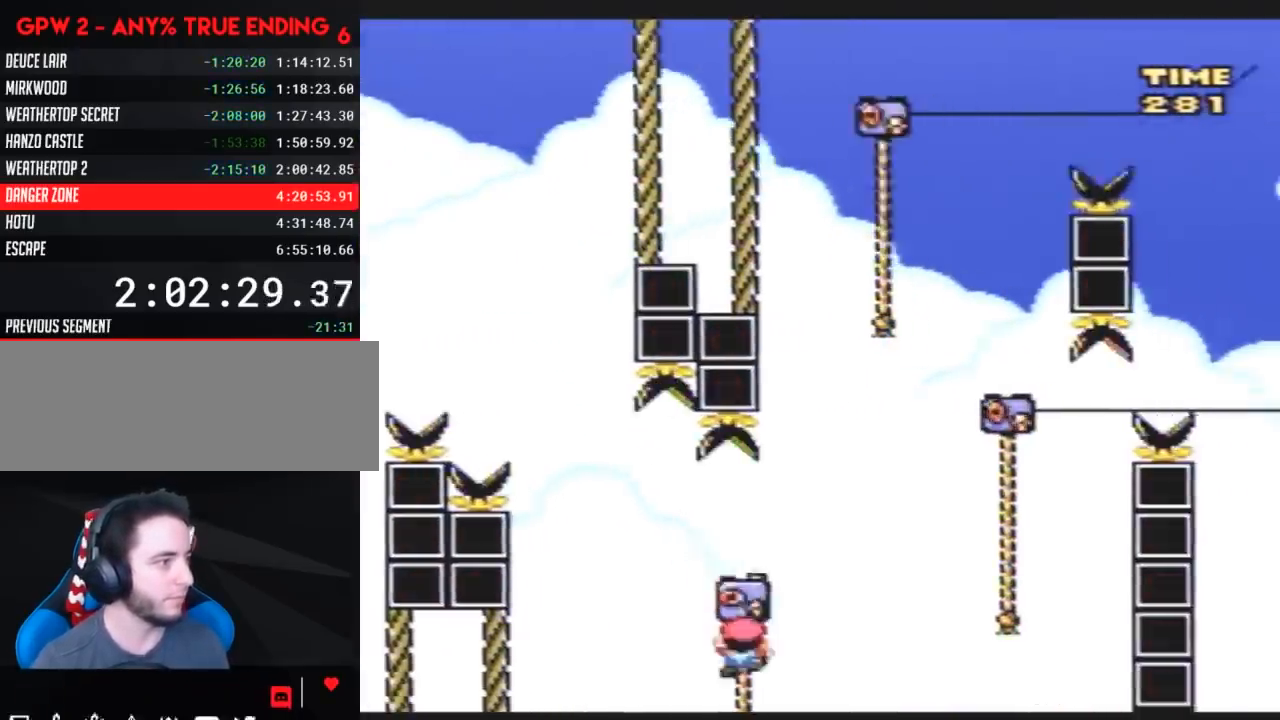
{"buttons": ["Y", "DPAD_UP", "DPAD_RIGHT"], "events": []}
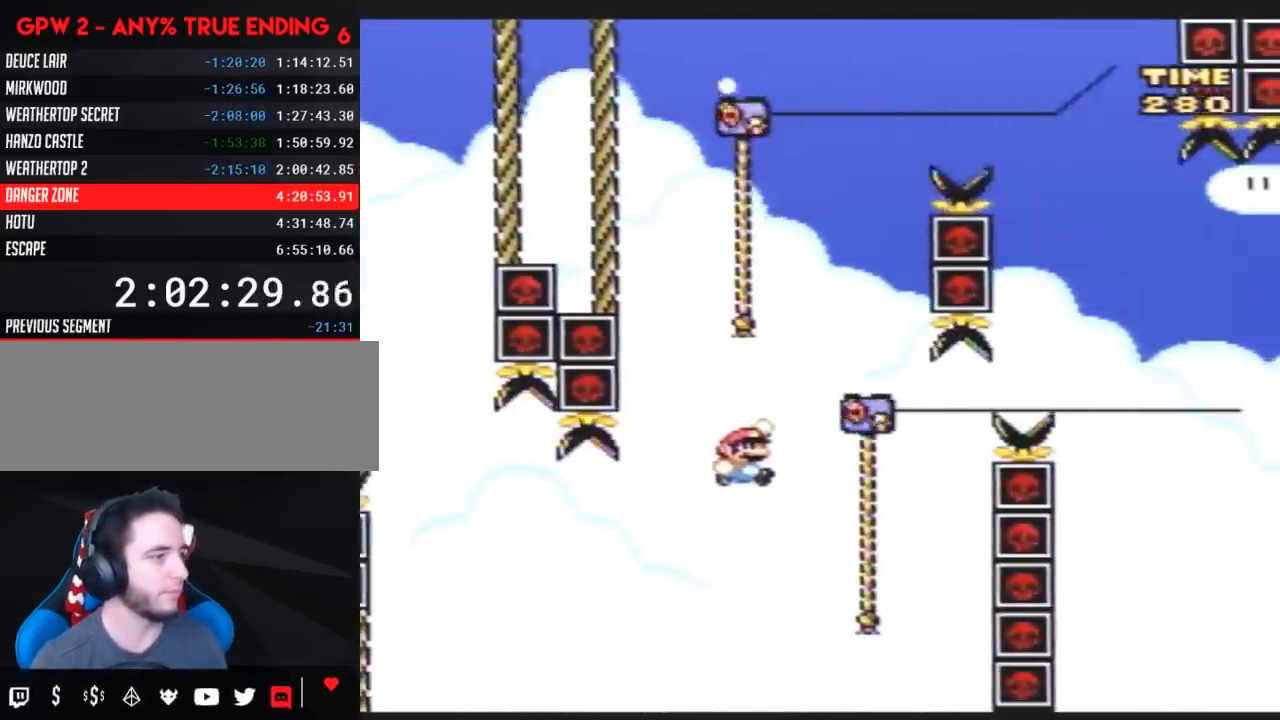
{"buttons": ["Y", "DPAD_UP", "DPAD_LEFT"], "events": [[167, "DPAD_LEFT", "down"], [167, "DPAD_RIGHT", "up"], [200, "DPAD_UP", "up"], [267, "DPAD_UP", "down"]]}
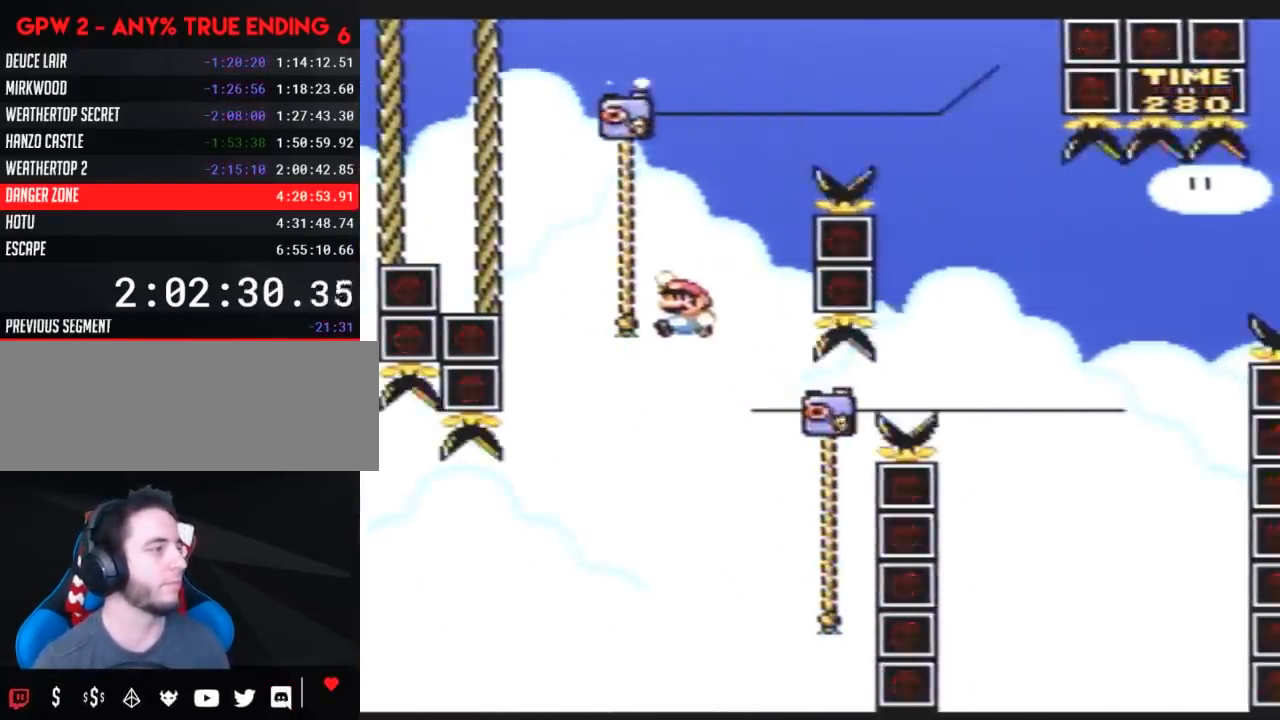
{"buttons": ["Y", "DPAD_RIGHT"], "events": [[83, "DPAD_LEFT", "up"], [100, "DPAD_RIGHT", "down"], [100, "DPAD_UP", "up"]]}
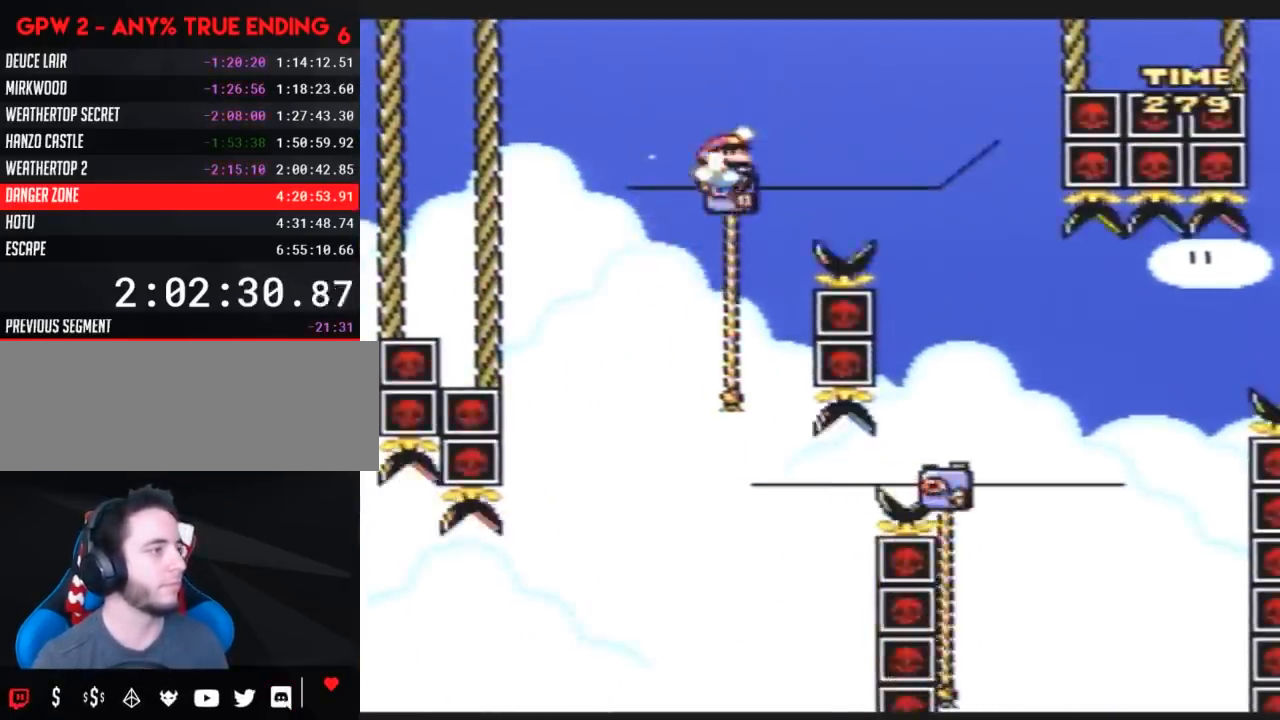
{"buttons": ["Y", "DPAD_RIGHT"], "events": []}
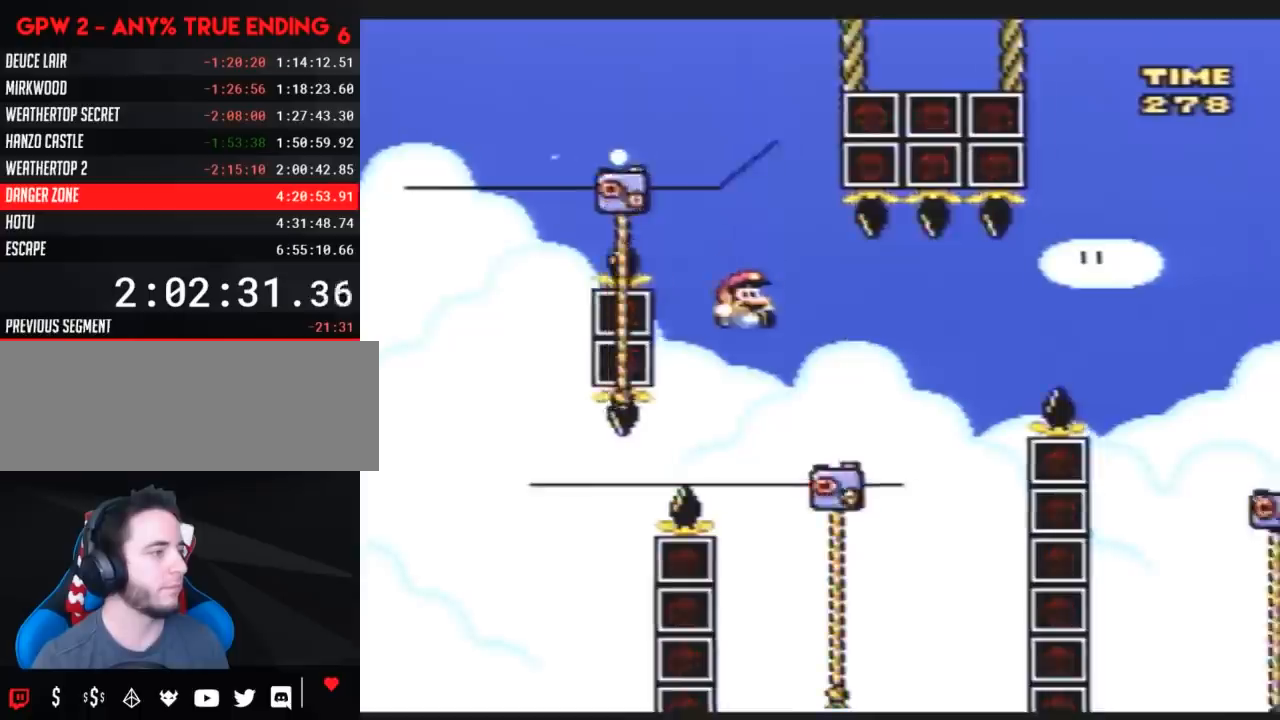
{"buttons": ["Y", "DPAD_RIGHT"], "events": [[167, "DPAD_UP", "down"], [383, "DPAD_UP", "up"]]}
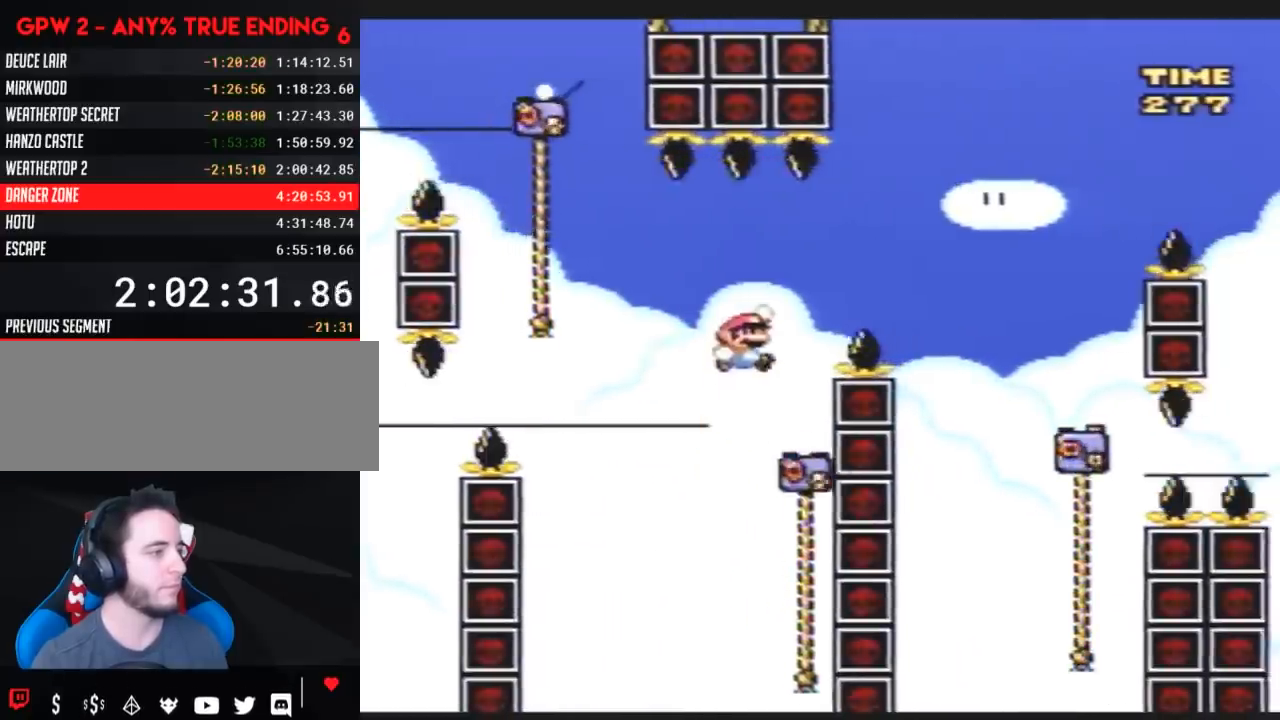
{"buttons": ["Y", "DPAD_UP", "DPAD_RIGHT"], "events": [[417, "DPAD_UP", "down"]]}
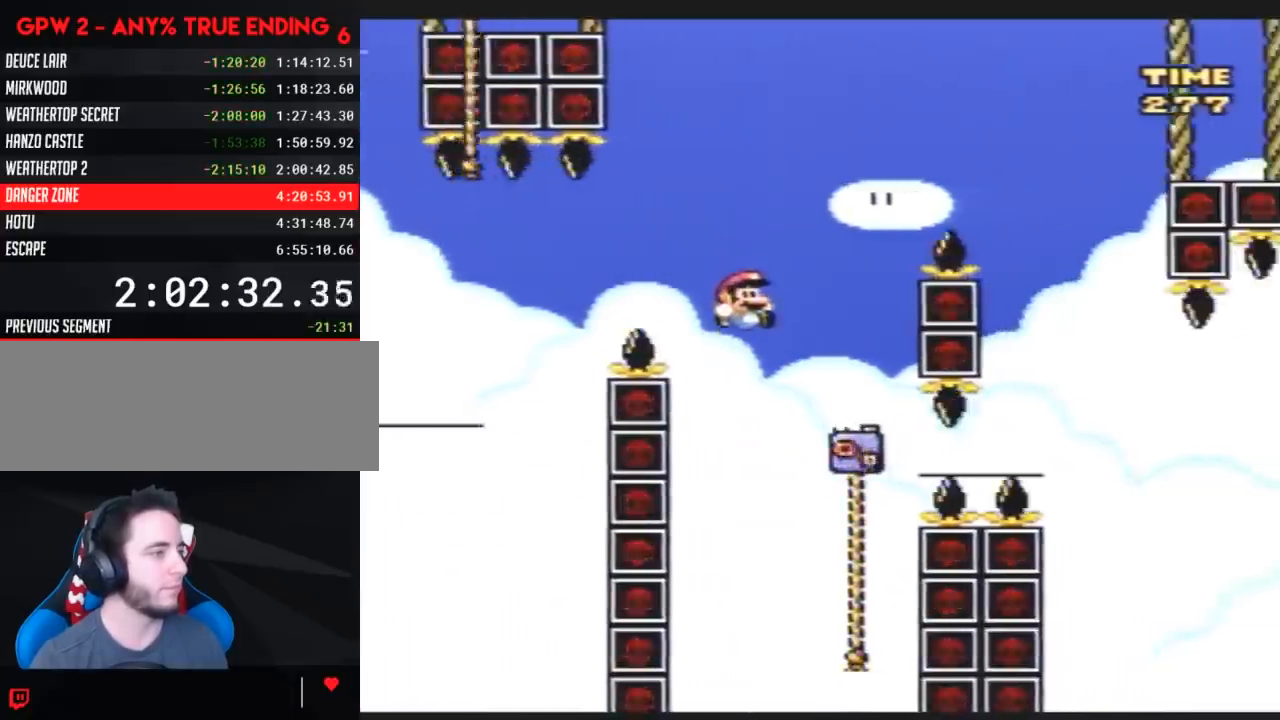
{"buttons": ["Y", "DPAD_UP", "DPAD_LEFT"], "events": [[167, "DPAD_RIGHT", "up"], [200, "DPAD_LEFT", "down"]]}